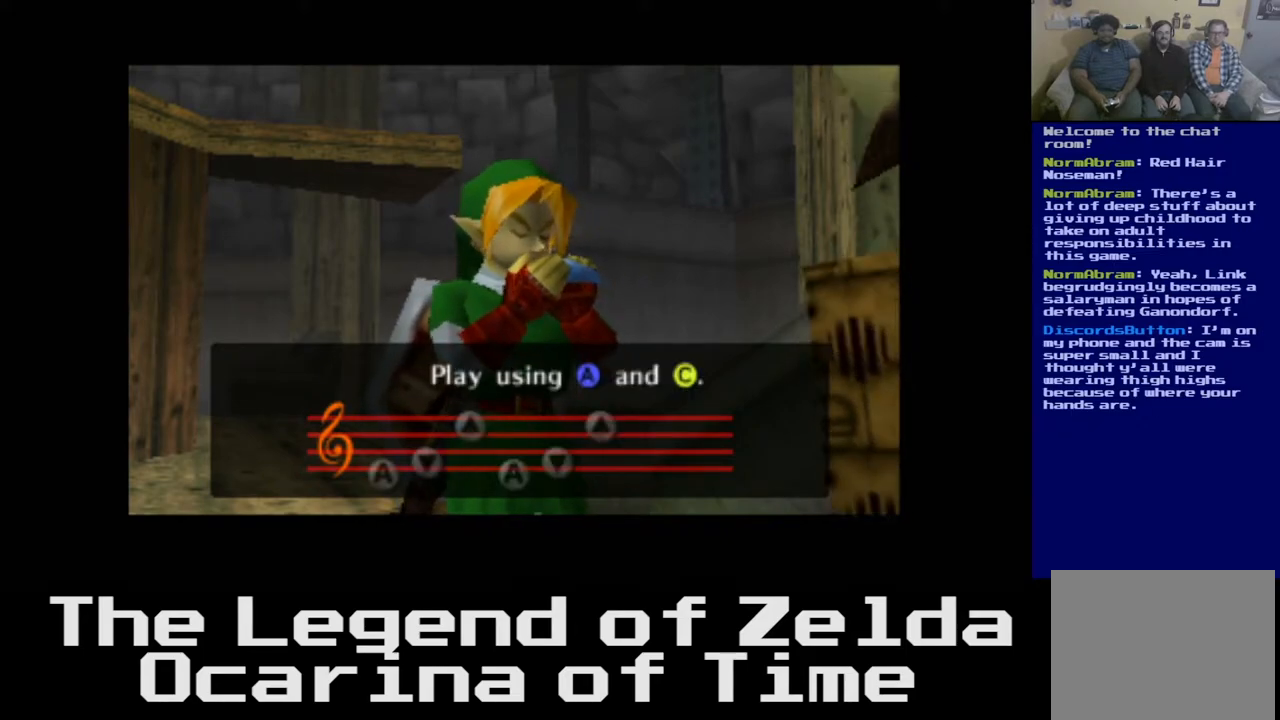
Gameplay with a controller (Xbox layout); each line is a JSON object with the inputs held at the frame after it. "events" lists button and stick changes between this image and that frame as [ms after this image, input, new state], when the widget could be followed in between.
{"buttons": [], "left_stick": "center", "right_stick": "center", "events": [[267, "A", "down"], [350, "A", "up"]]}
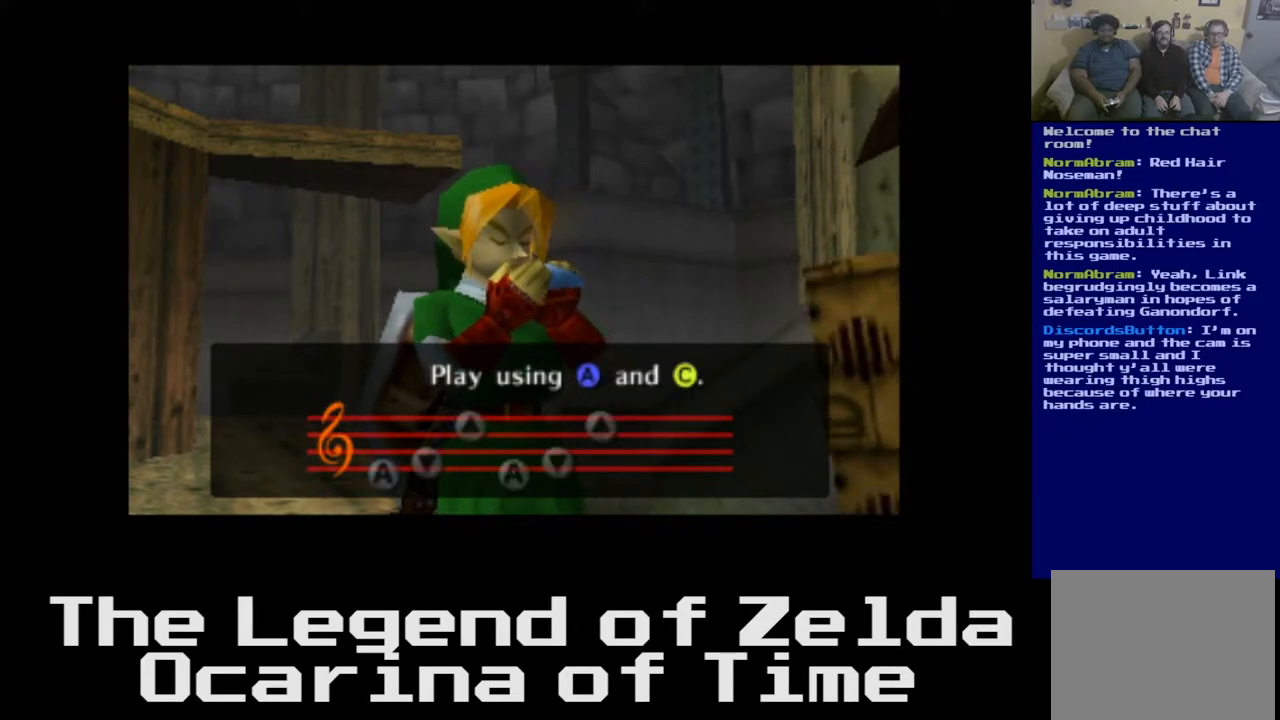
{"buttons": [], "left_stick": "center", "right_stick": "down", "events": [[400, "right_stick", "down"]]}
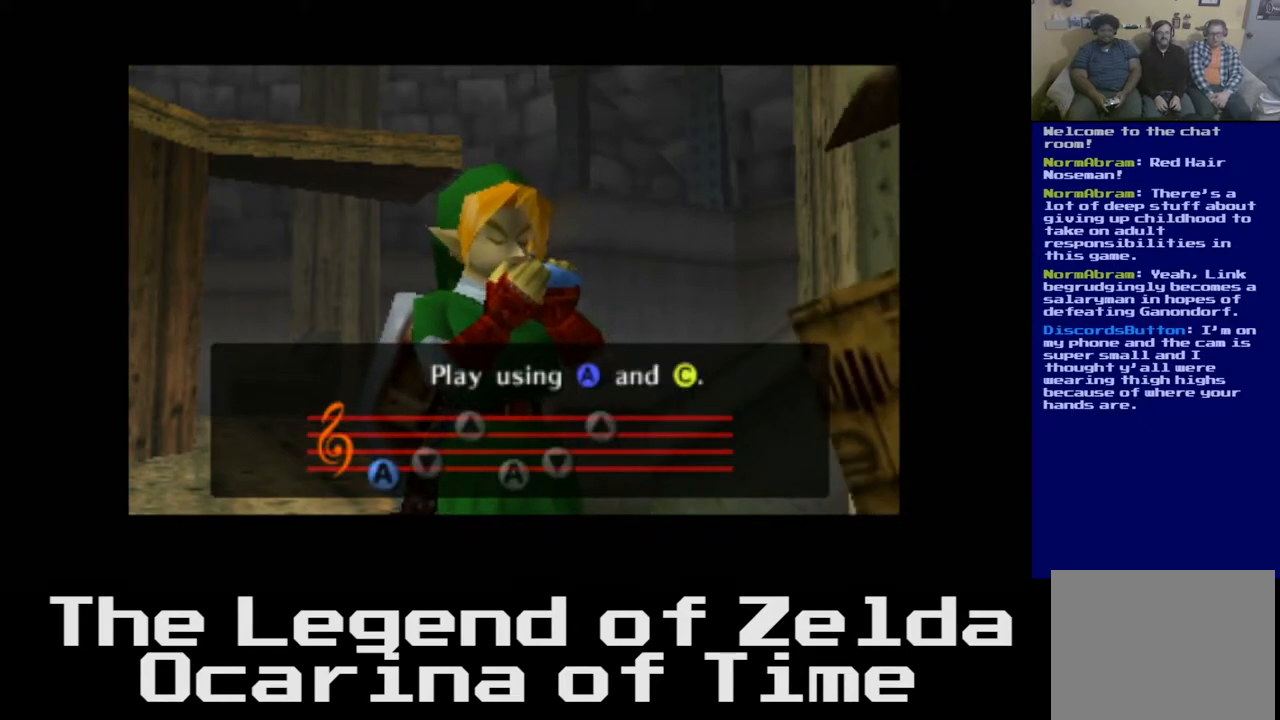
{"buttons": [], "left_stick": "center", "right_stick": "center", "events": [[17, "right_stick", "center"], [167, "right_stick", "up"], [300, "right_stick", "center"]]}
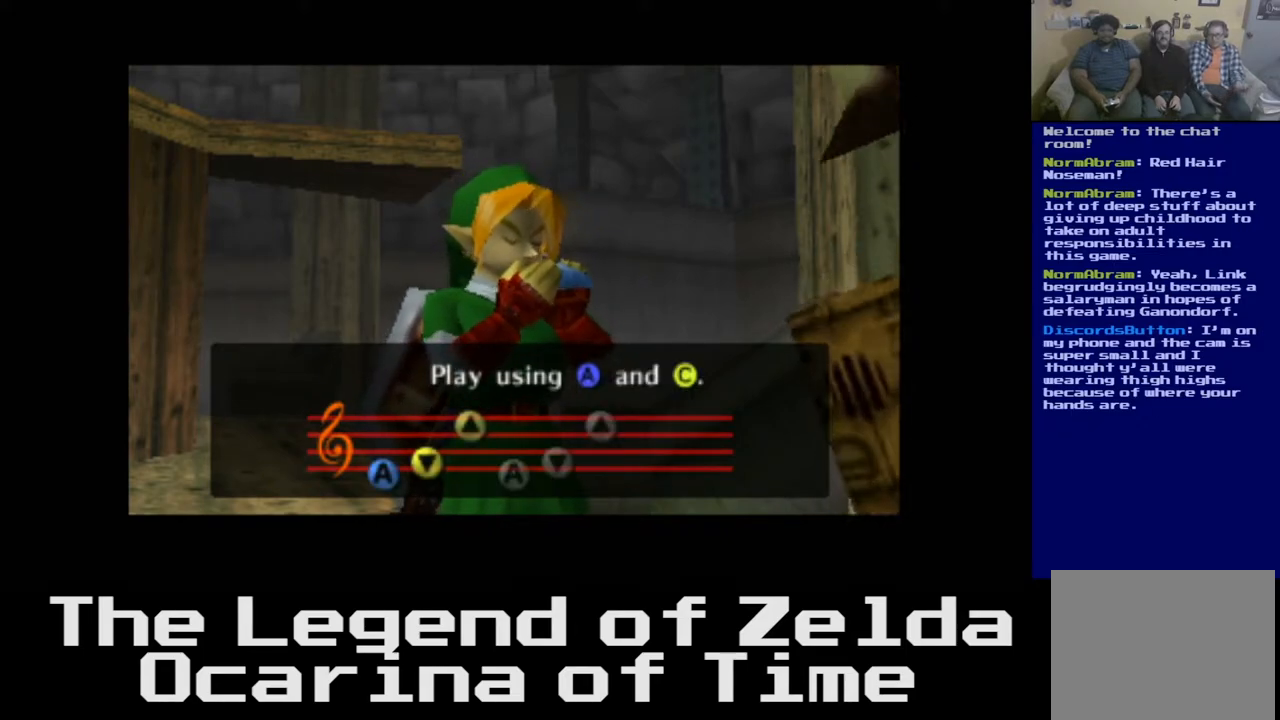
{"buttons": [], "left_stick": "center", "right_stick": "down", "events": [[183, "A", "down"], [300, "A", "up"], [500, "right_stick", "down"]]}
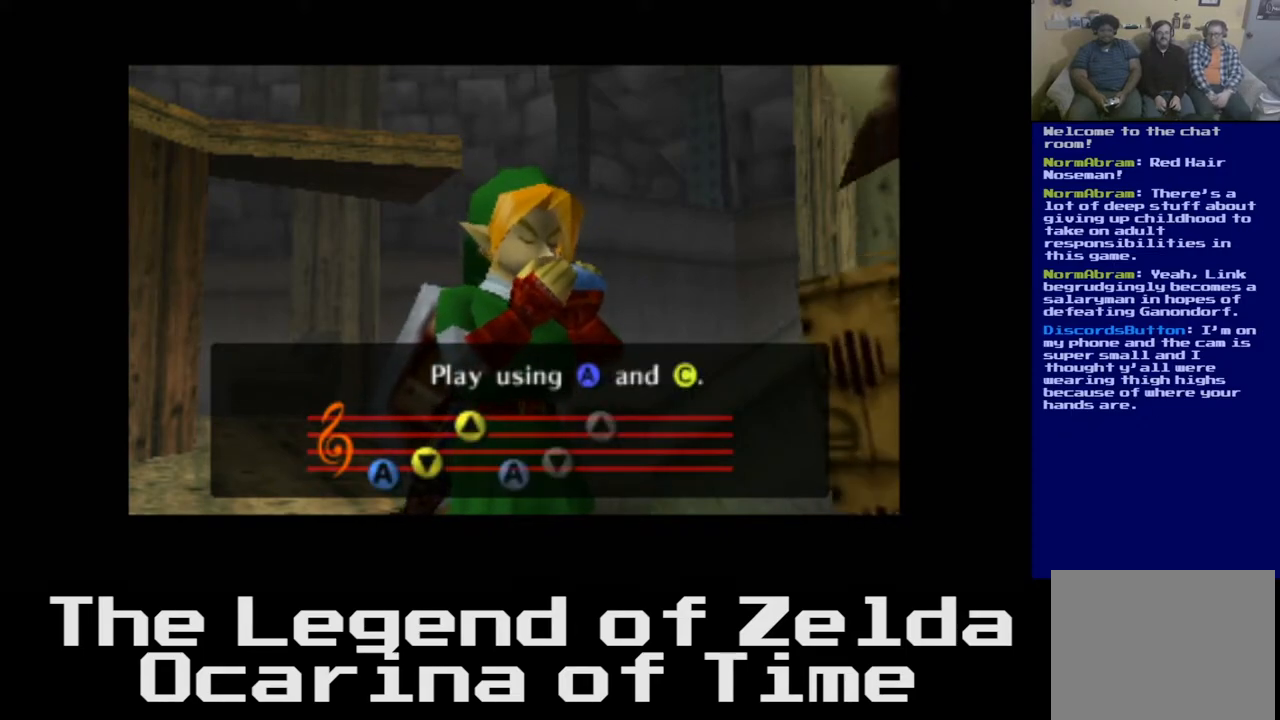
{"buttons": [], "left_stick": "center", "right_stick": "center", "events": [[133, "right_stick", "center"], [233, "right_stick", "up"], [317, "right_stick", "center"]]}